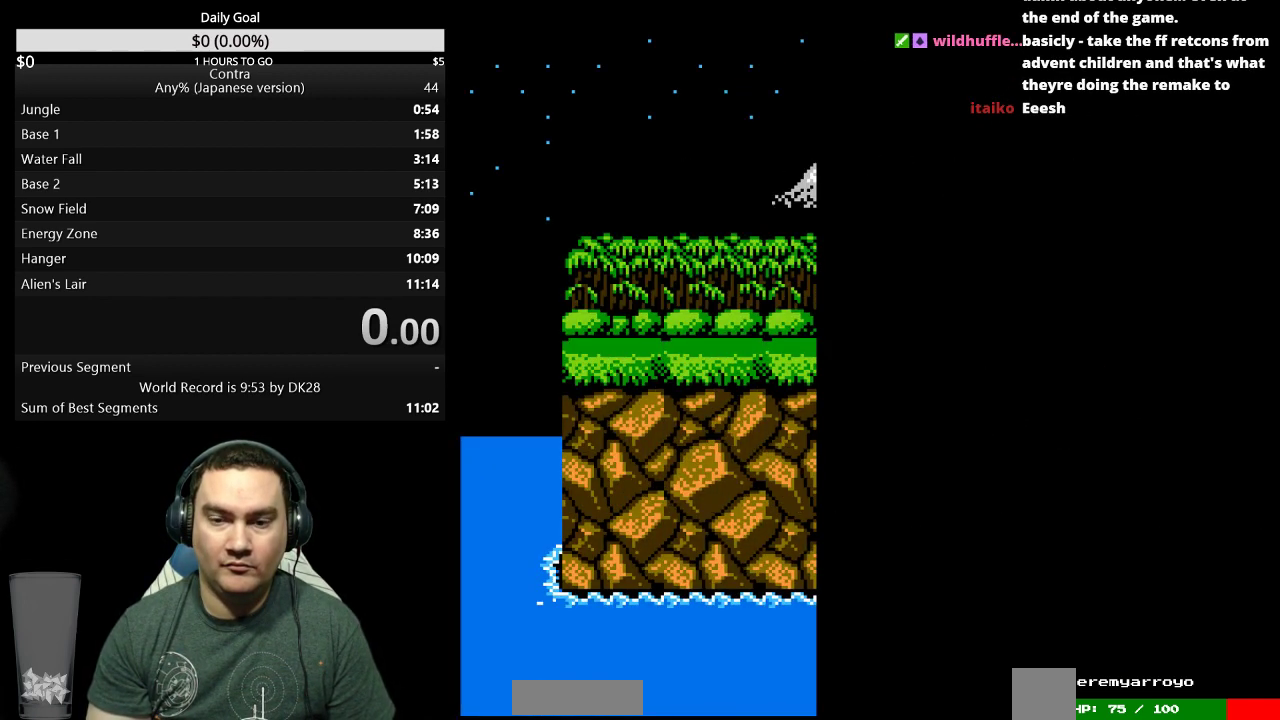
Gameplay with a controller (Nintendo layout); each line is a JSON object with the inputs held at the frame after it. "events" lists button and stick changes between this image and that frame as [ms after this image, input, new state], when the widget could be followed in between. Not read: L3 R3.
{"buttons": ["DPAD_RIGHT"], "events": [[33, "START", "up"]]}
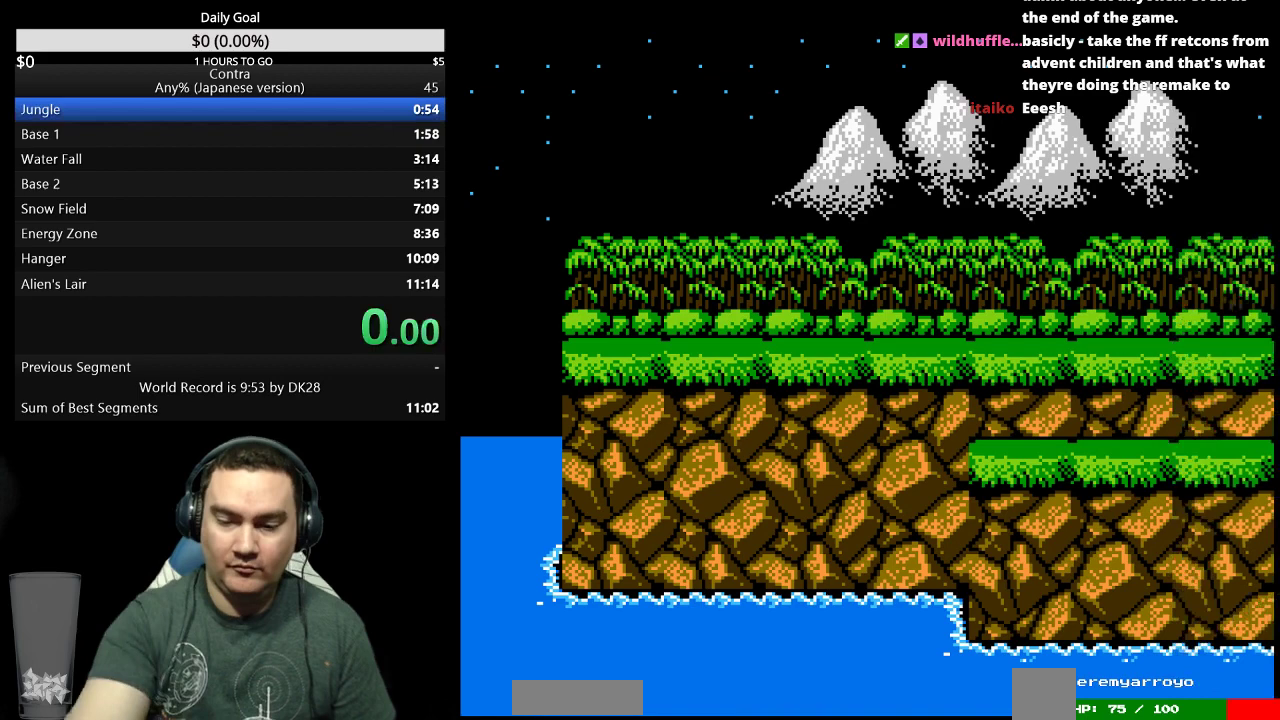
{"buttons": ["DPAD_RIGHT"], "events": []}
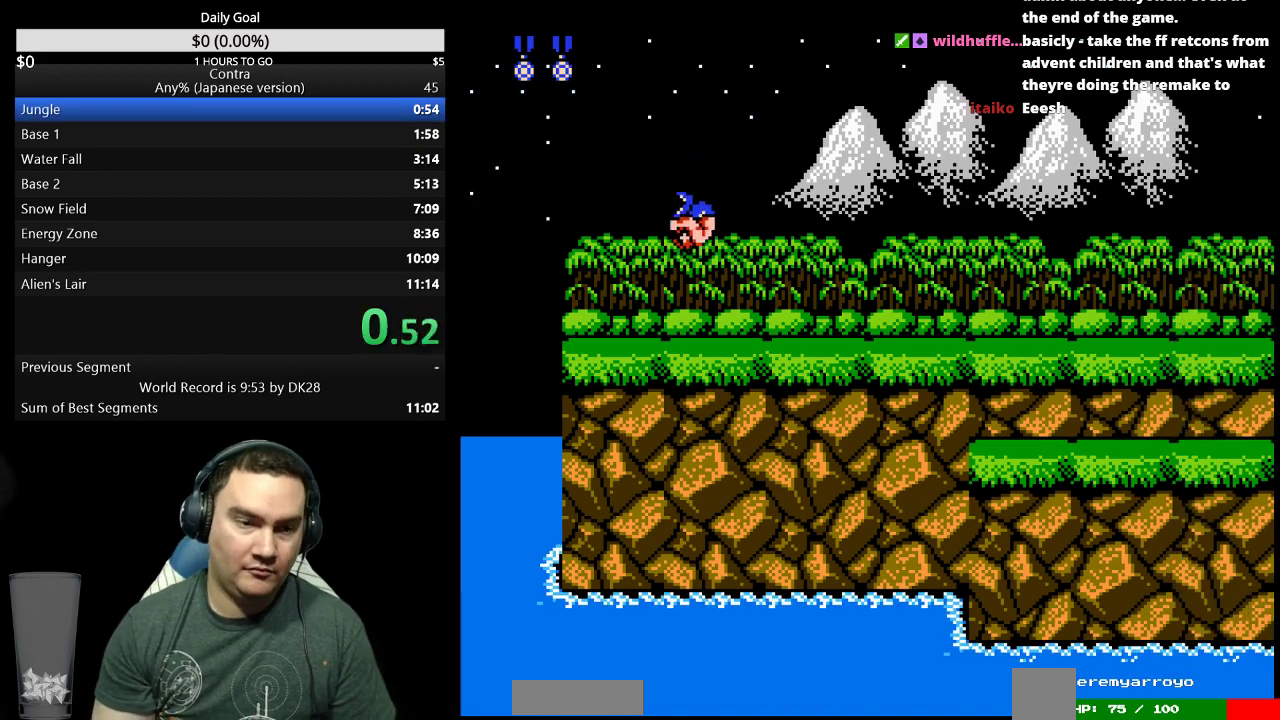
{"buttons": ["DPAD_RIGHT"], "events": []}
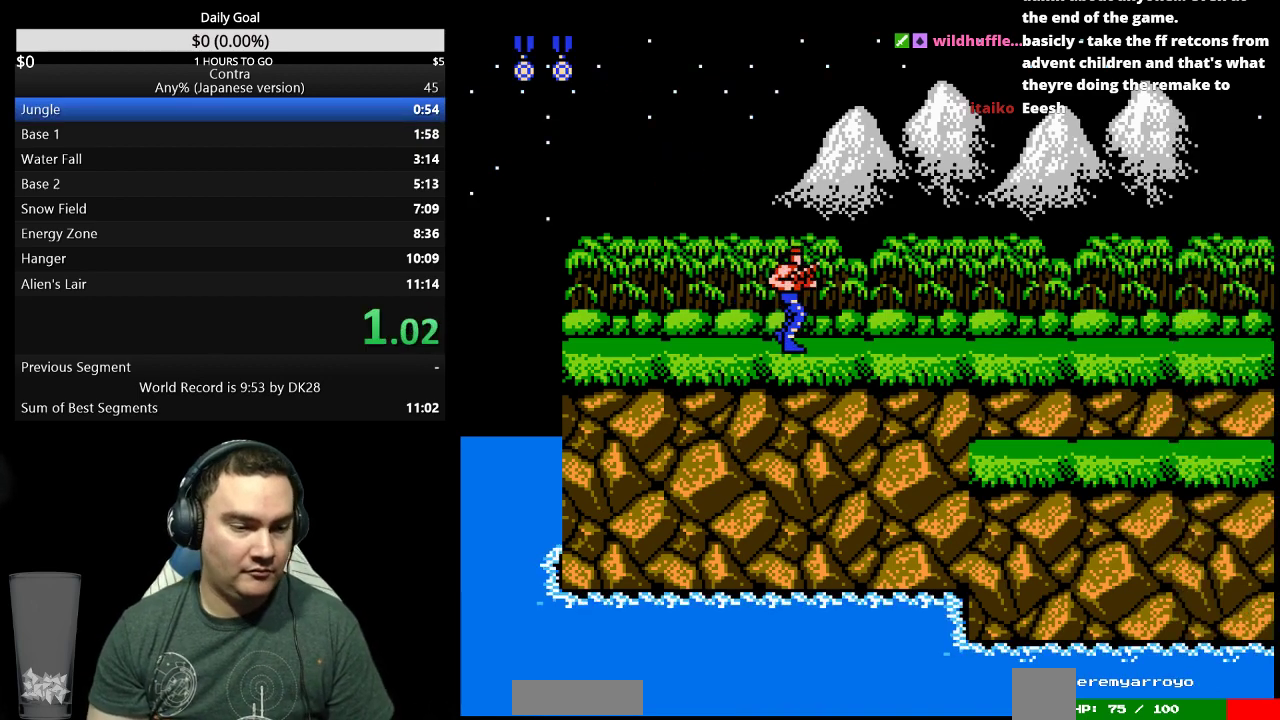
{"buttons": ["DPAD_RIGHT"], "events": []}
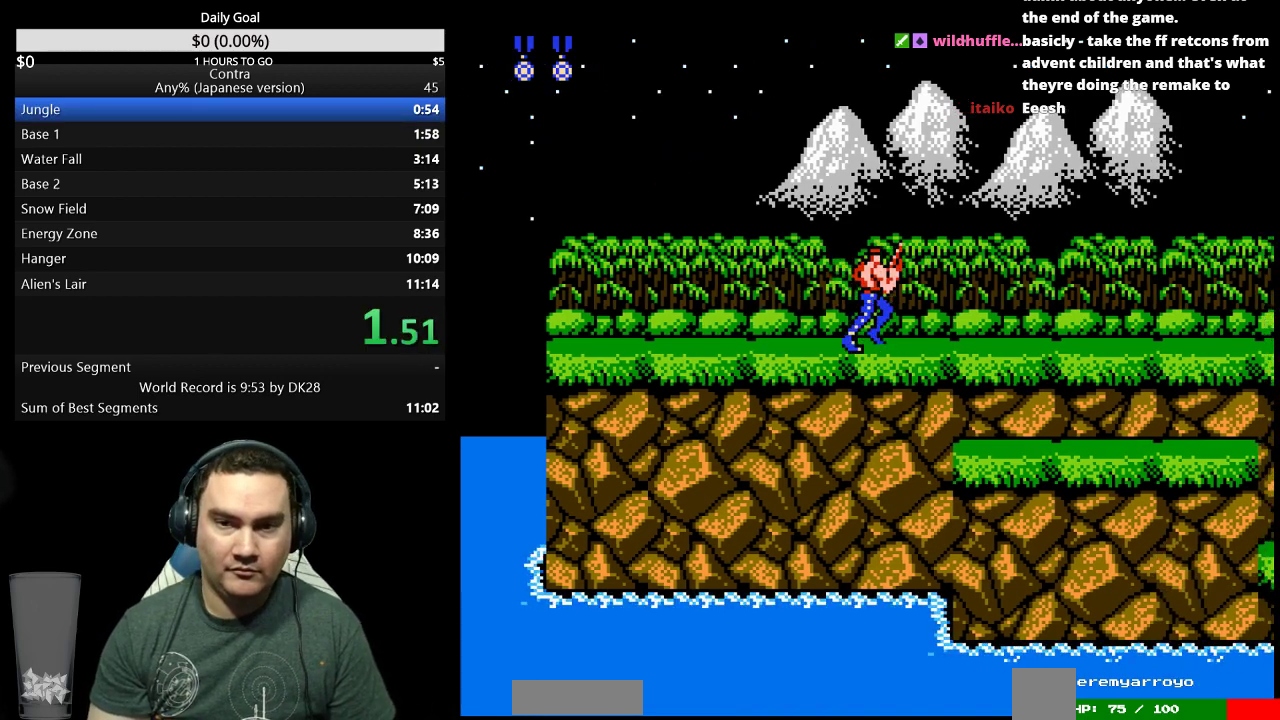
{"buttons": ["DPAD_RIGHT"], "events": []}
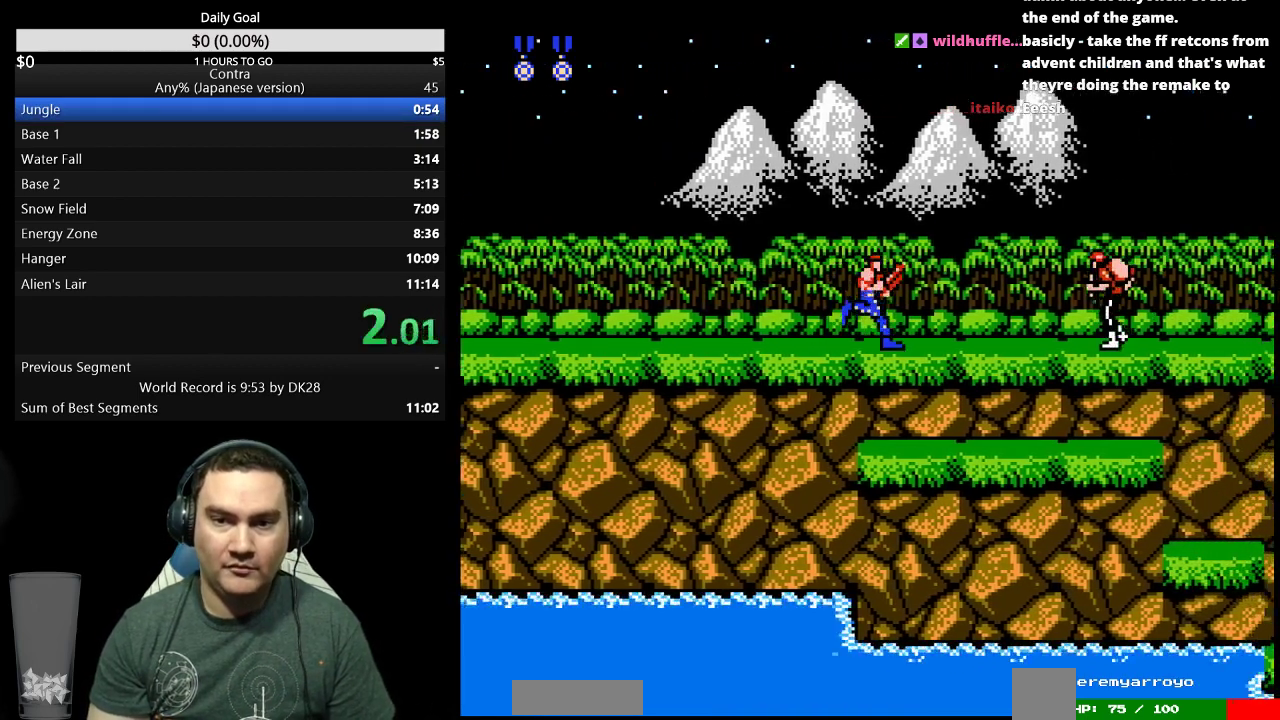
{"buttons": [], "events": [[67, "START", "down"], [200, "START", "up"], [300, "DPAD_RIGHT", "up"]]}